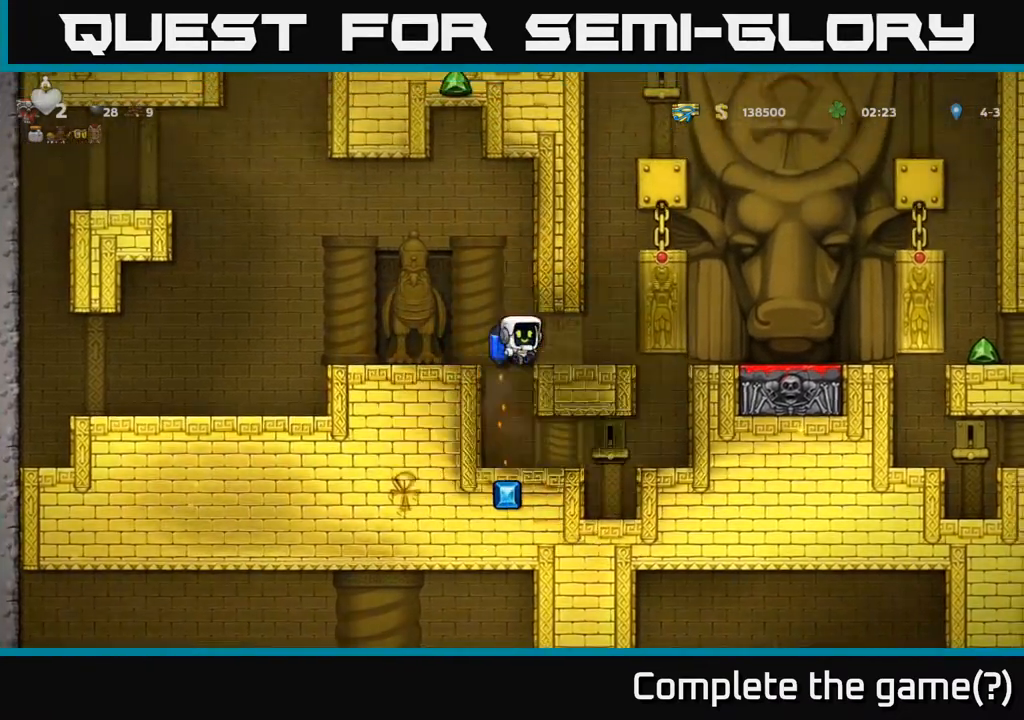
Gameplay with a controller (Xbox layout); each line is a JSON object with the inputs held at the frame after it. "events" lists button and stick changes between this image and that frame as [ms after this image, input, new state], when the widget could be followed in between. Not read: right_stick.
{"buttons": [], "left_stick": "right", "events": [[117, "left_stick", "center"], [350, "left_stick", "right"]]}
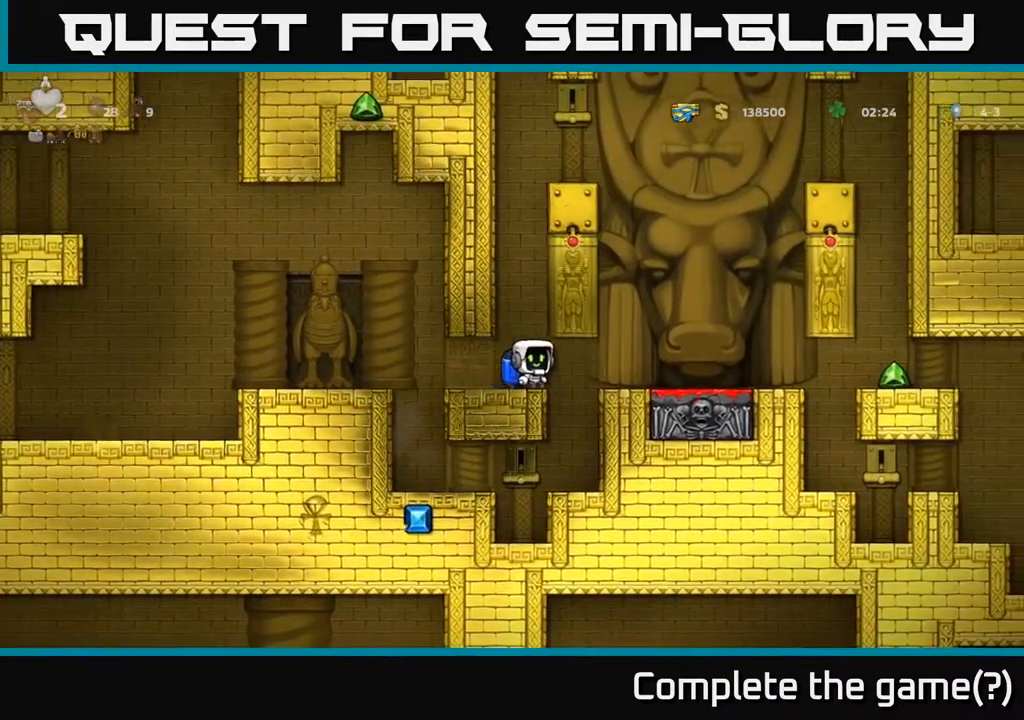
{"buttons": [], "left_stick": "right", "events": []}
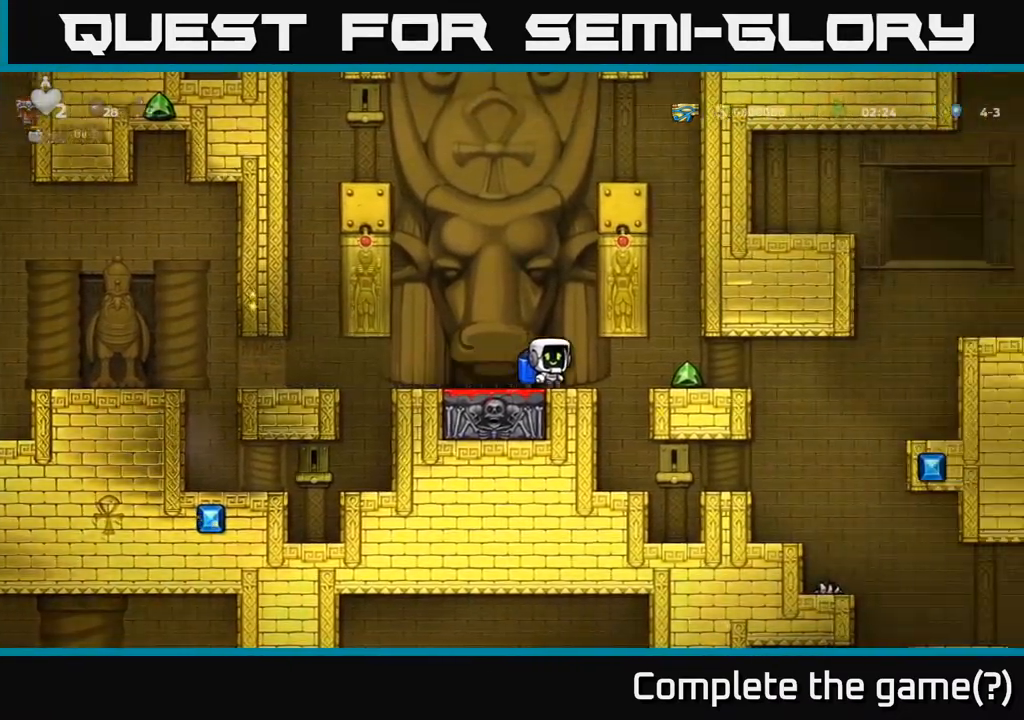
{"buttons": [], "left_stick": "right", "events": []}
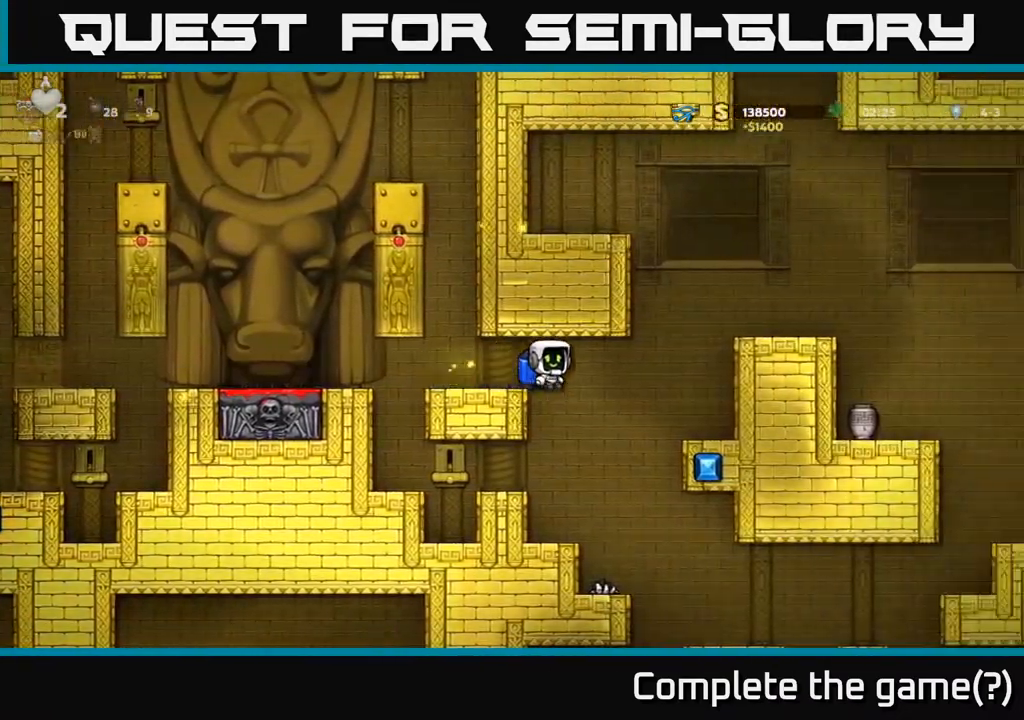
{"buttons": [], "left_stick": "center", "events": [[100, "left_stick", "center"], [267, "left_stick", "left"], [333, "left_stick", "center"]]}
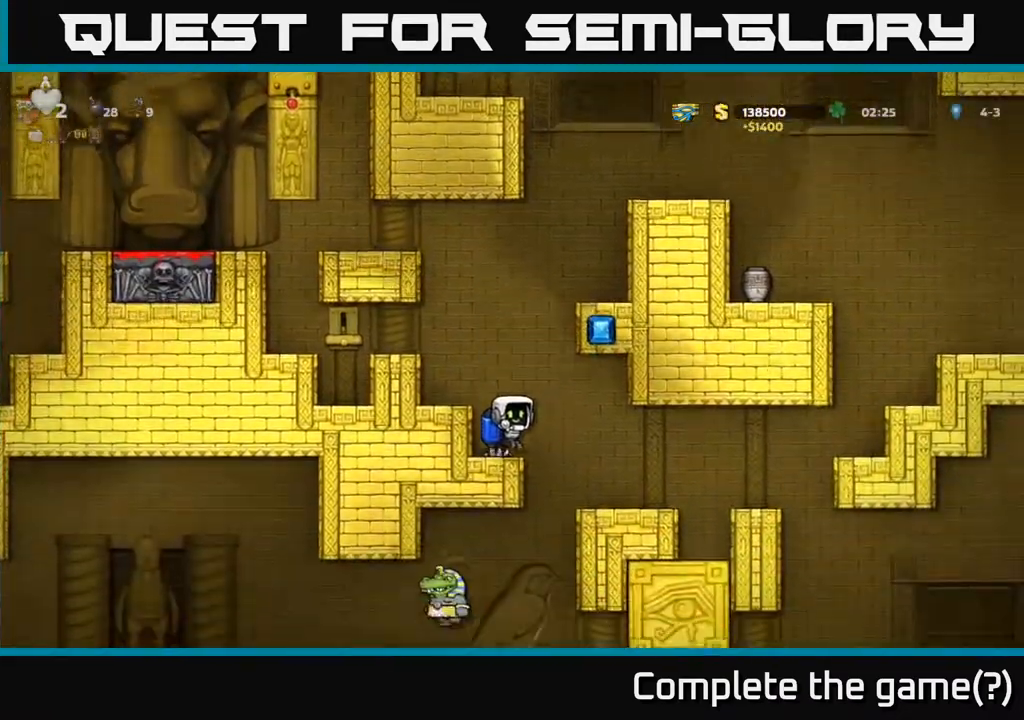
{"buttons": [], "left_stick": "right", "events": [[350, "left_stick", "right"]]}
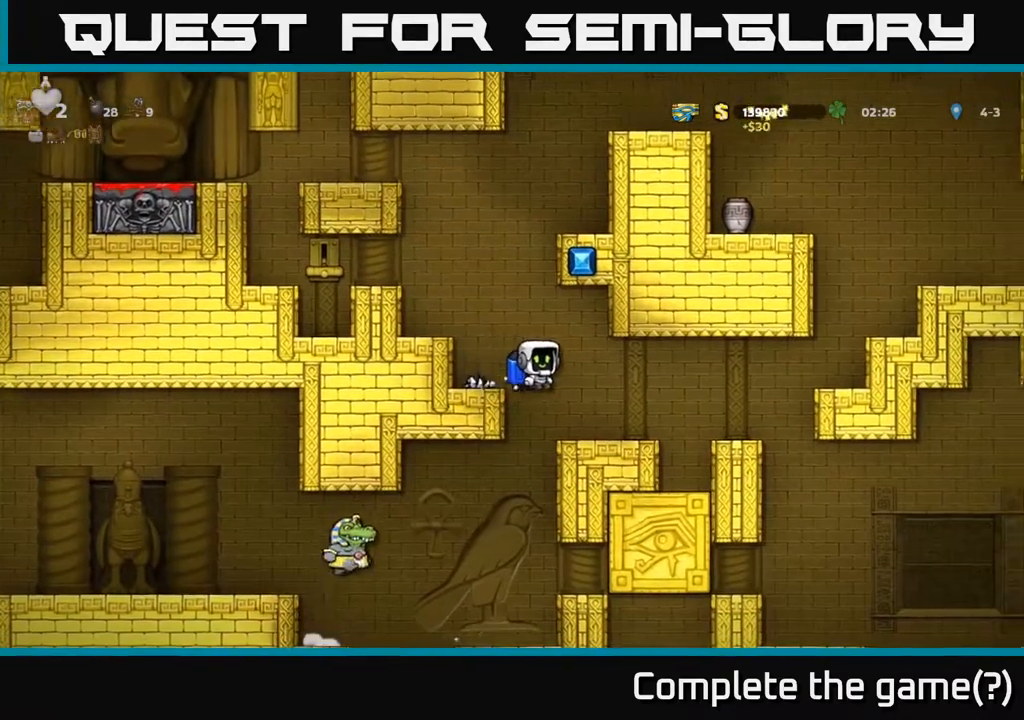
{"buttons": [], "left_stick": "center", "events": [[117, "left_stick", "center"], [167, "left_stick", "left"], [267, "left_stick", "center"]]}
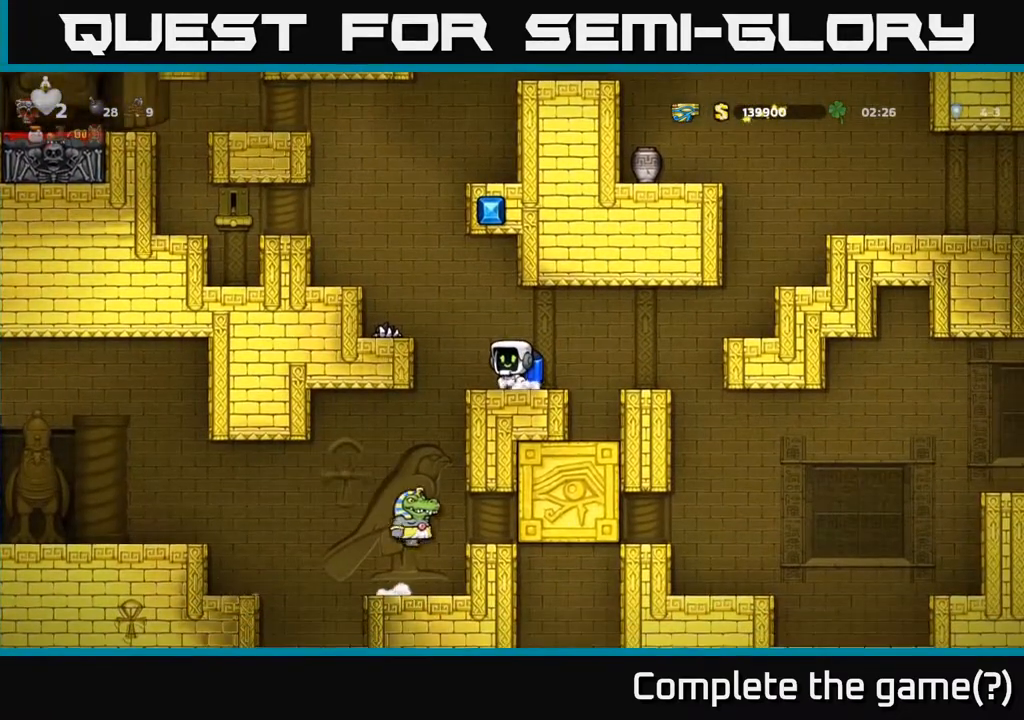
{"buttons": [], "left_stick": "right", "events": [[50, "left_stick", "right"], [250, "A", "down"], [350, "A", "up"]]}
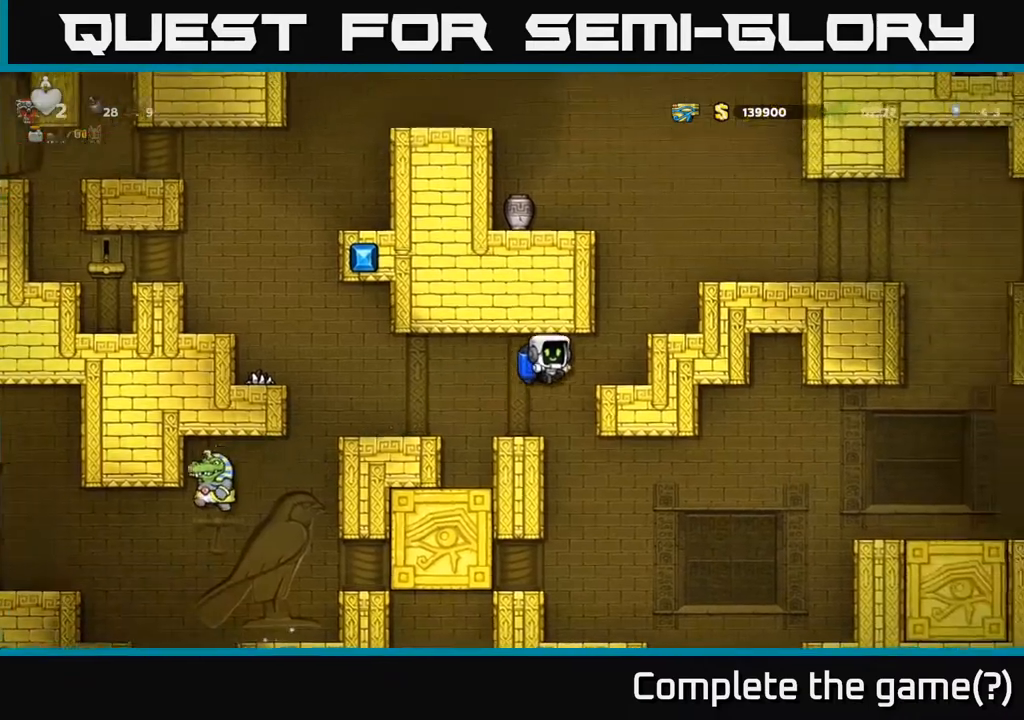
{"buttons": [], "left_stick": "right", "events": [[33, "left_stick", "center"], [100, "left_stick", "left"], [233, "left_stick", "center"], [467, "left_stick", "right"]]}
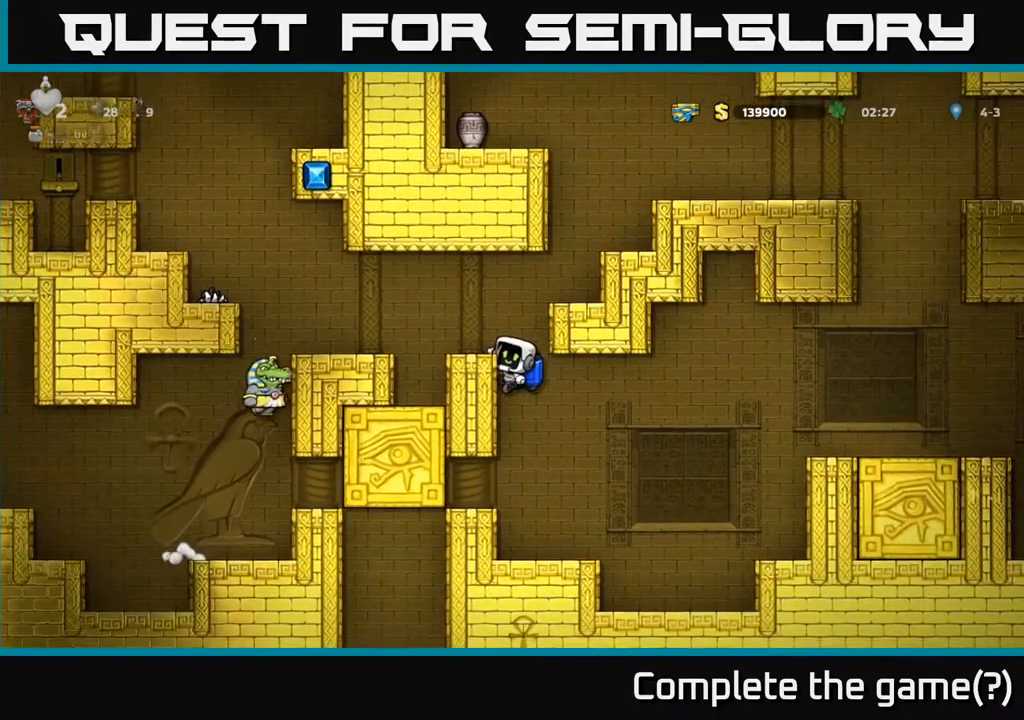
{"buttons": [], "left_stick": "right", "events": [[150, "left_stick", "down"], [200, "A", "down"], [283, "A", "up"], [317, "left_stick", "center"], [433, "left_stick", "right"]]}
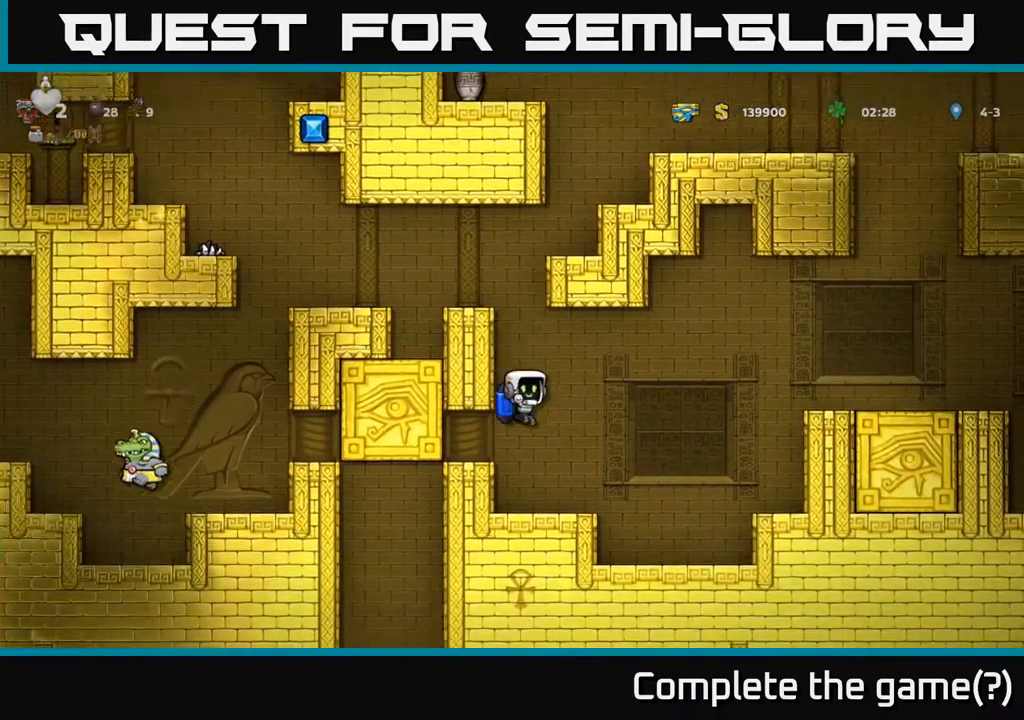
{"buttons": [], "left_stick": "left", "events": [[267, "left_stick", "center"], [350, "left_stick", "left"]]}
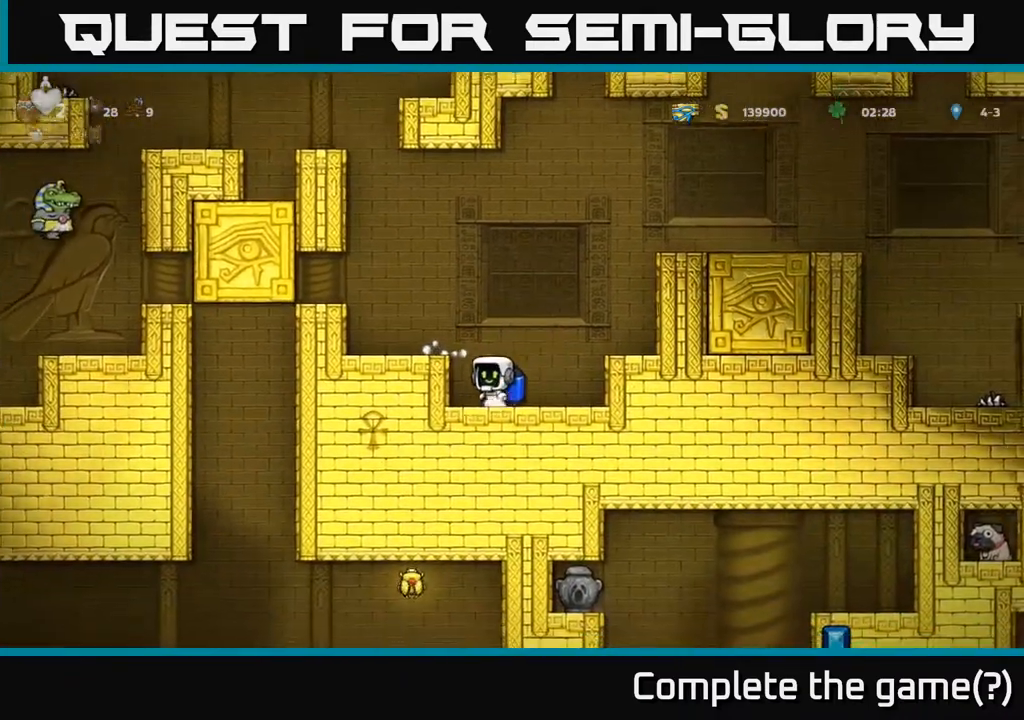
{"buttons": [], "left_stick": "right", "events": [[33, "left_stick", "center"], [250, "left_stick", "right"]]}
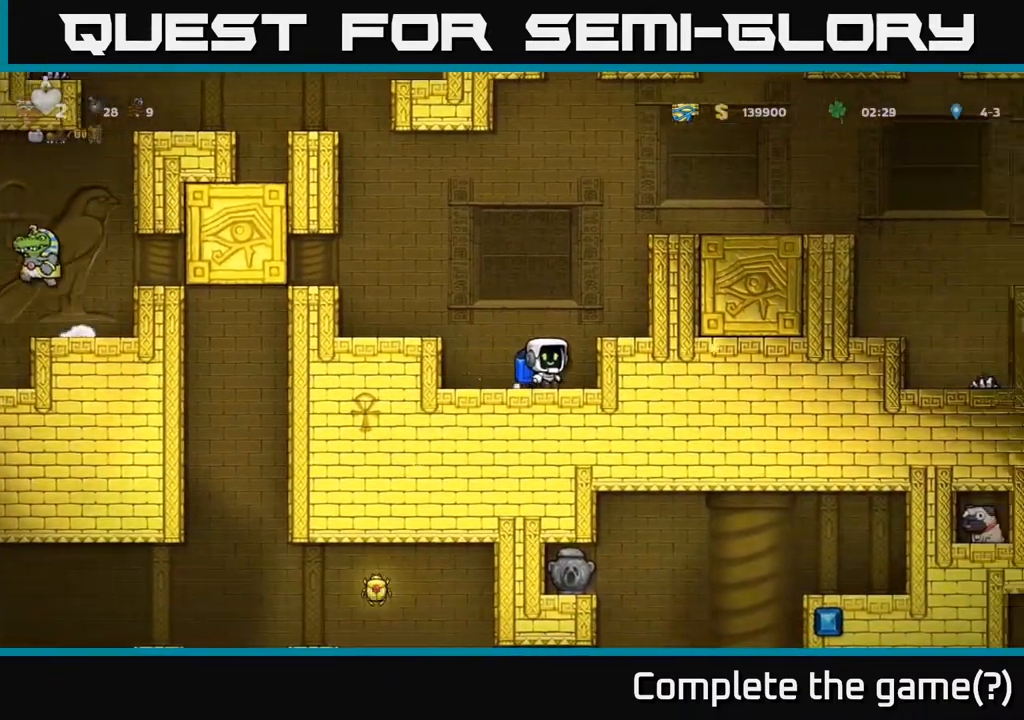
{"buttons": [], "left_stick": "down", "events": [[100, "left_stick", "center"], [317, "left_stick", "down"]]}
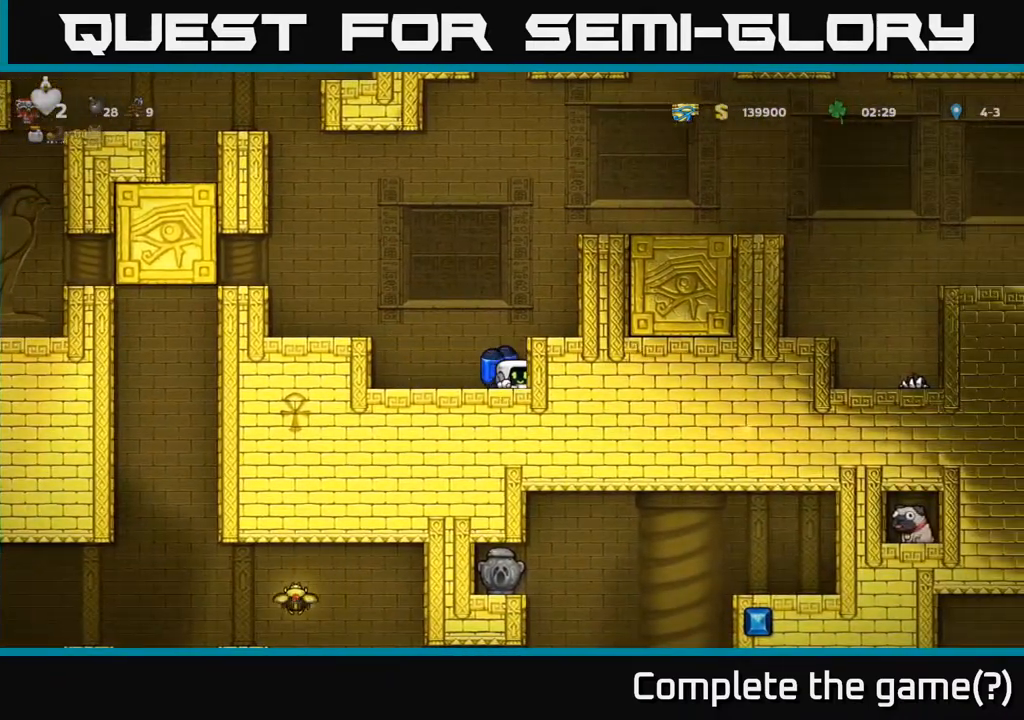
{"buttons": ["A"], "left_stick": "left", "events": [[200, "L1", "down"], [317, "L1", "up"], [350, "left_stick", "left"], [483, "A", "down"]]}
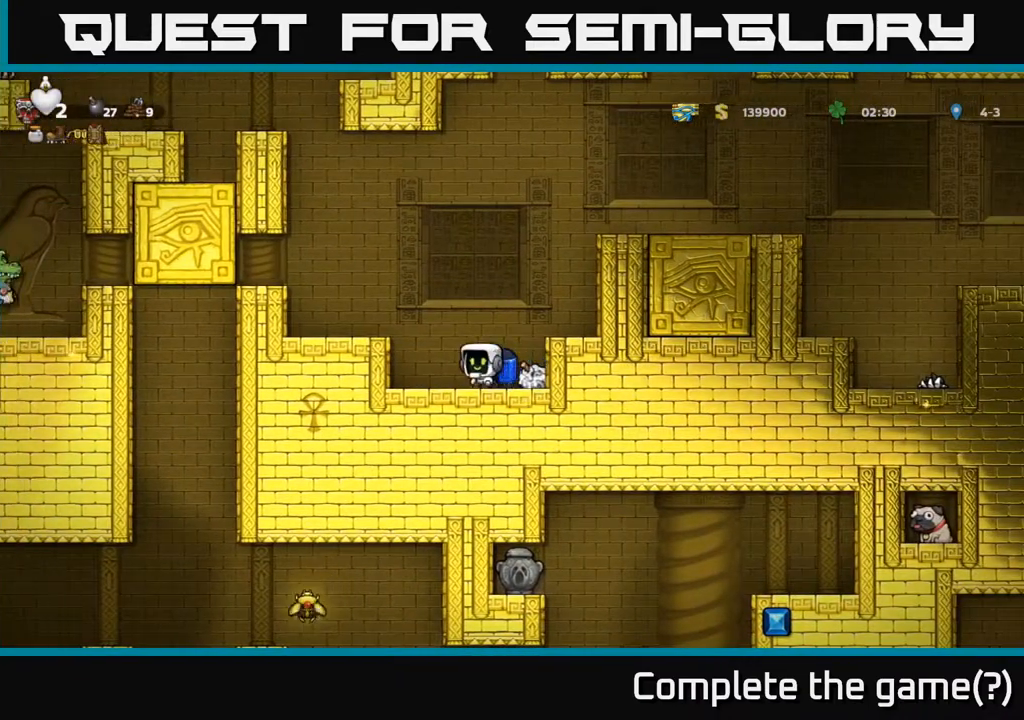
{"buttons": [], "left_stick": "center", "events": [[183, "A", "up"], [333, "left_stick", "center"]]}
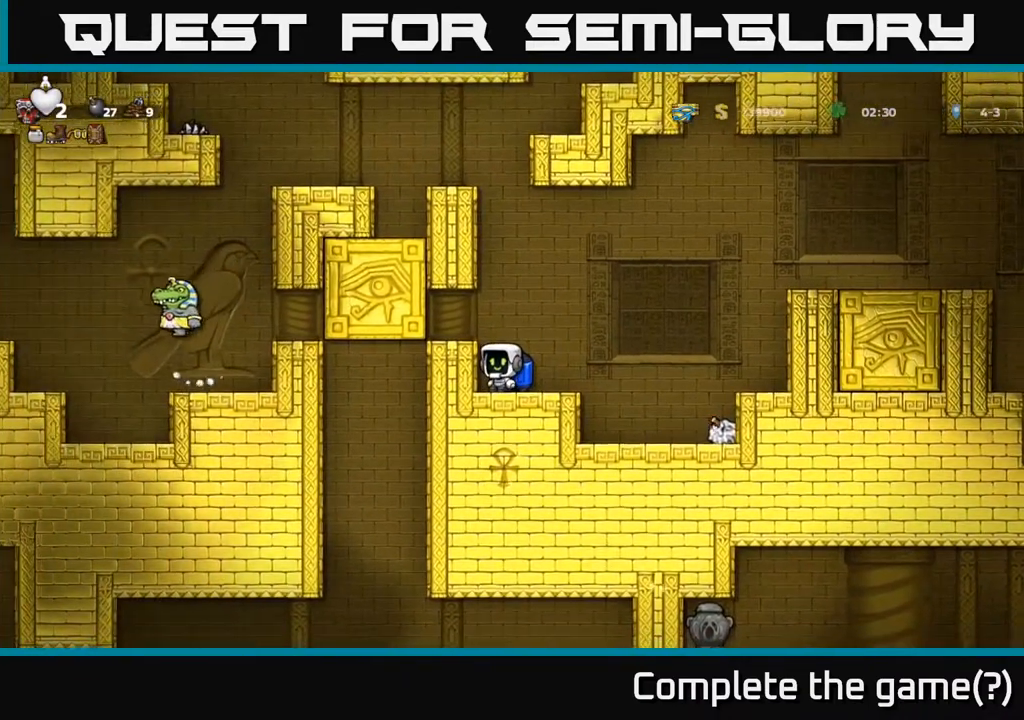
{"buttons": [], "left_stick": "down", "events": [[267, "left_stick", "down-left"], [350, "left_stick", "down"]]}
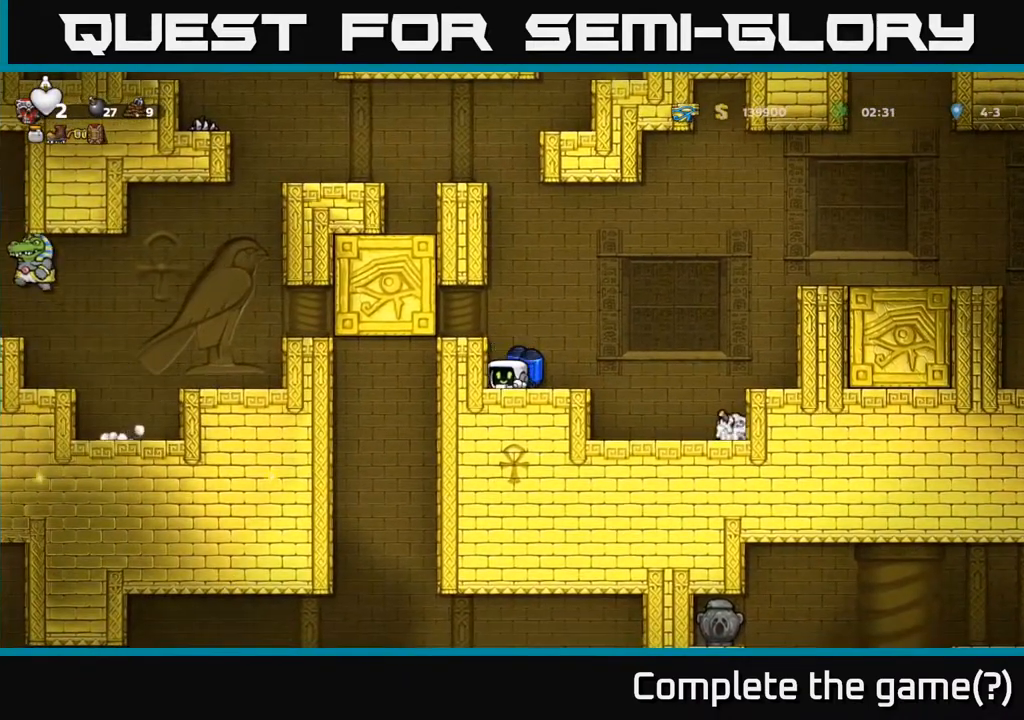
{"buttons": [], "left_stick": "down", "events": []}
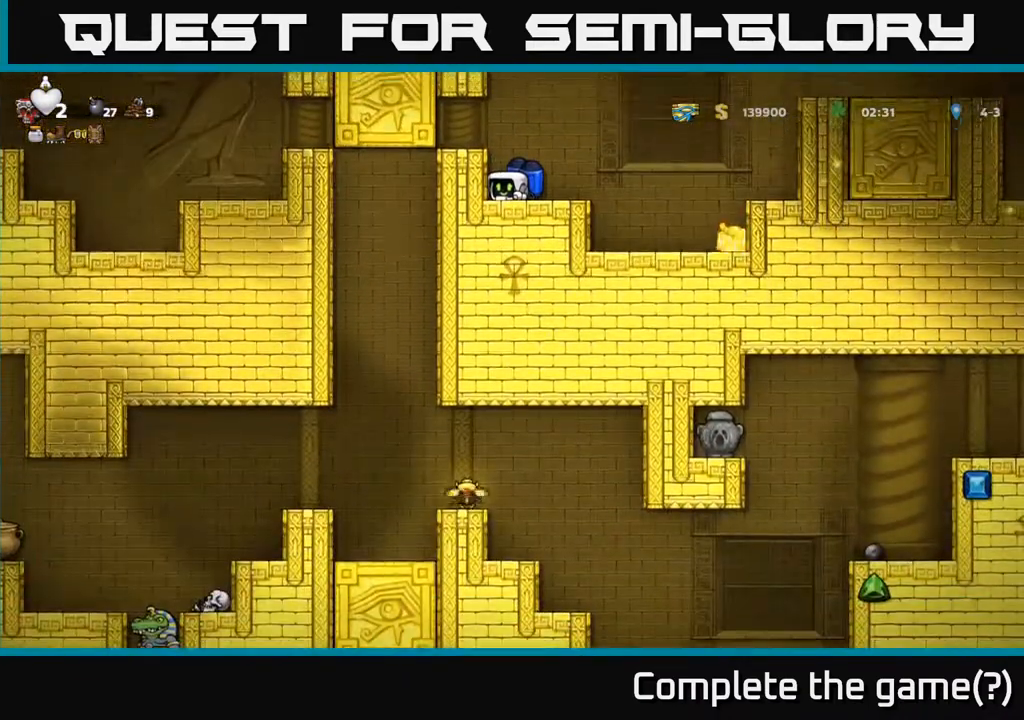
{"buttons": [], "left_stick": "center", "events": [[467, "left_stick", "center"]]}
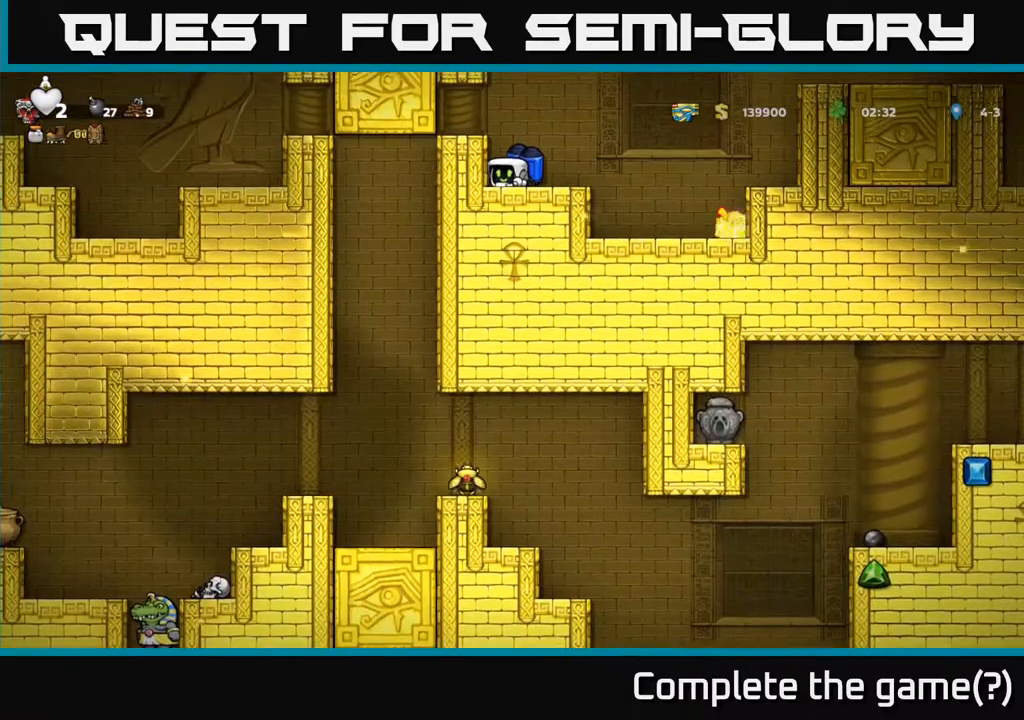
{"buttons": [], "left_stick": "center", "events": []}
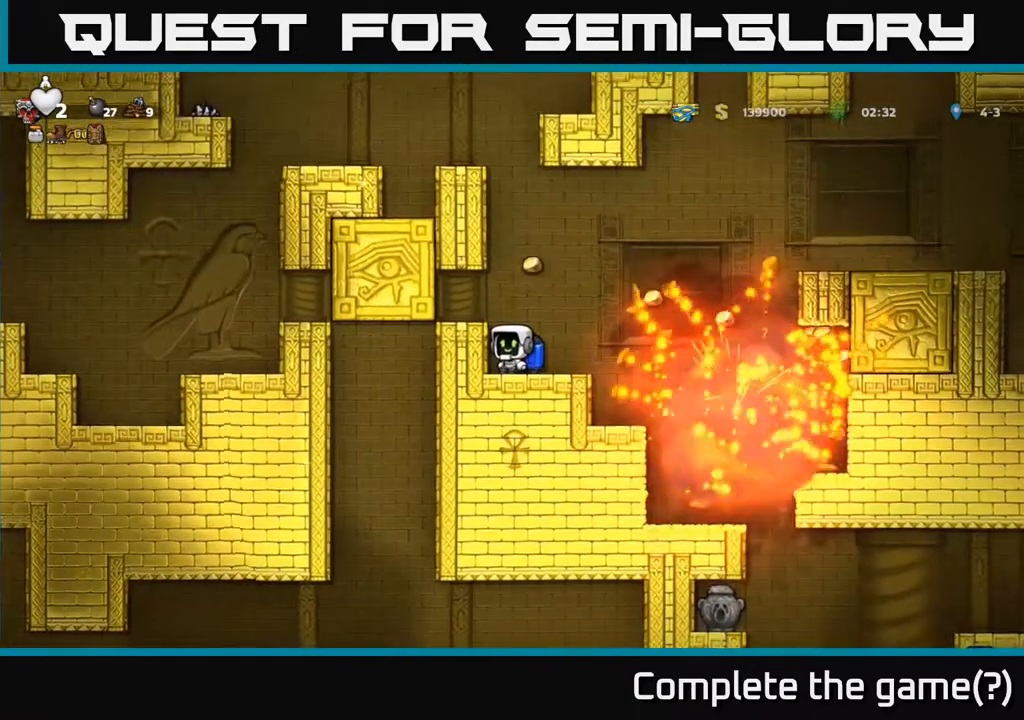
{"buttons": [], "left_stick": "left", "events": [[250, "left_stick", "right"], [483, "left_stick", "left"]]}
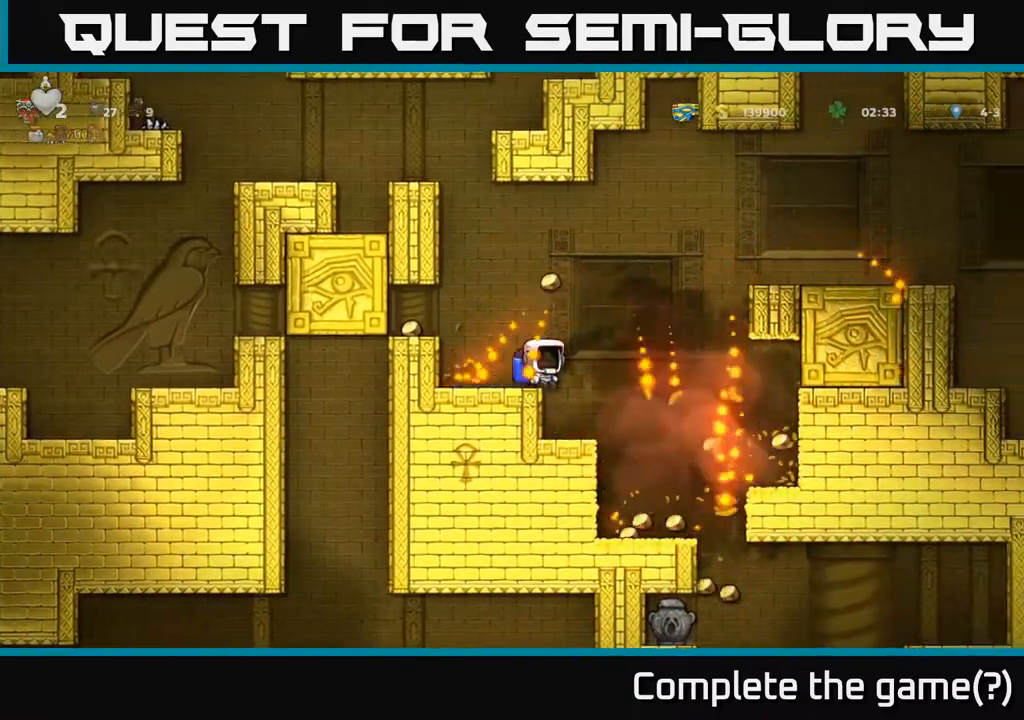
{"buttons": [], "left_stick": "left", "events": [[150, "left_stick", "center"], [367, "left_stick", "left"], [400, "A", "down"], [500, "A", "up"]]}
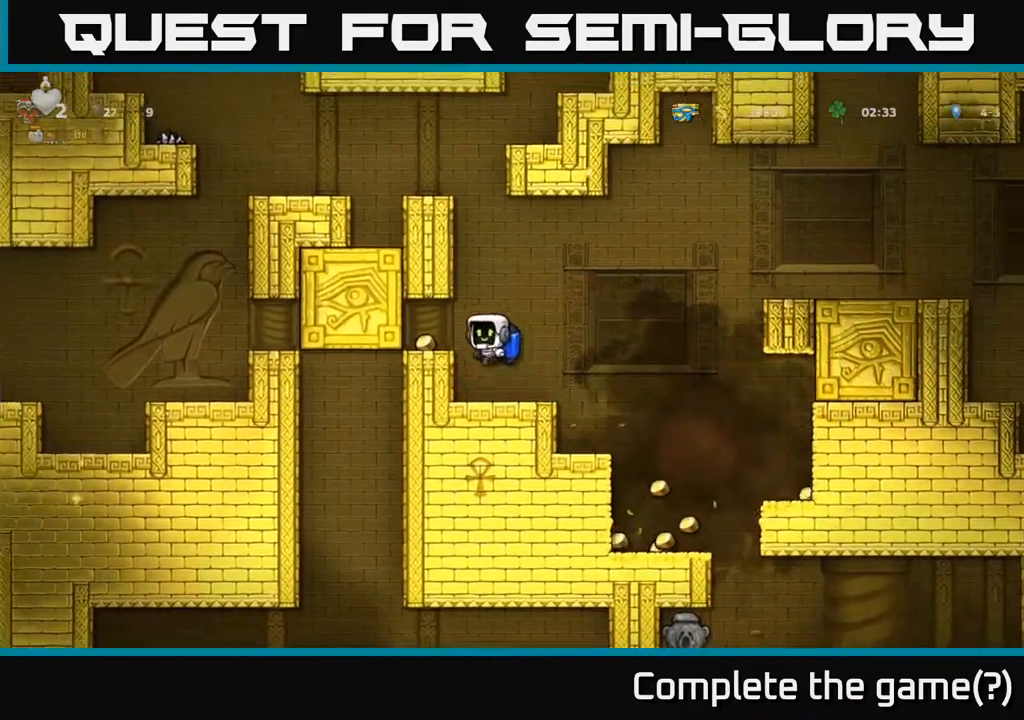
{"buttons": [], "left_stick": "right", "events": [[183, "left_stick", "right"]]}
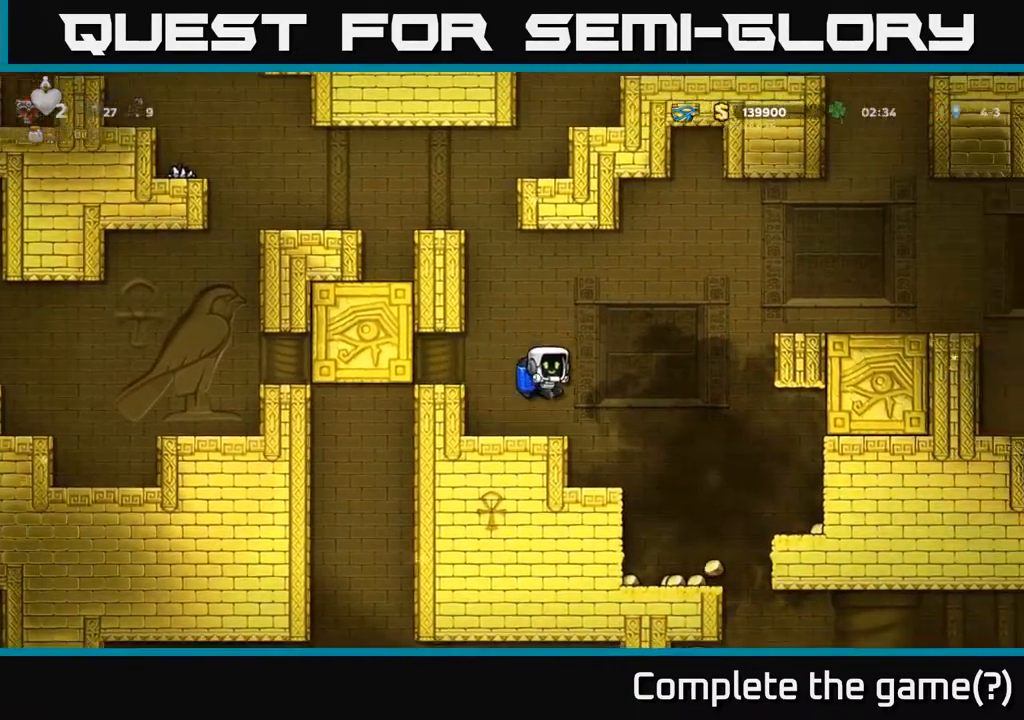
{"buttons": [], "left_stick": "left", "events": [[333, "left_stick", "left"]]}
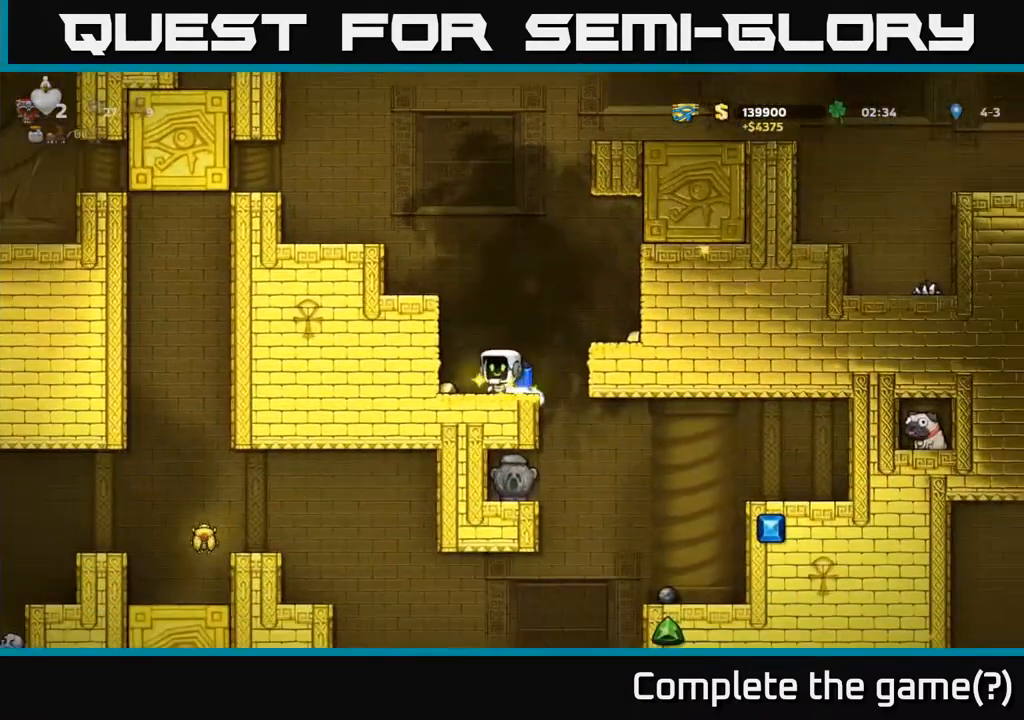
{"buttons": [], "left_stick": "right", "events": [[167, "left_stick", "center"], [233, "left_stick", "right"], [317, "A", "down"], [450, "A", "up"]]}
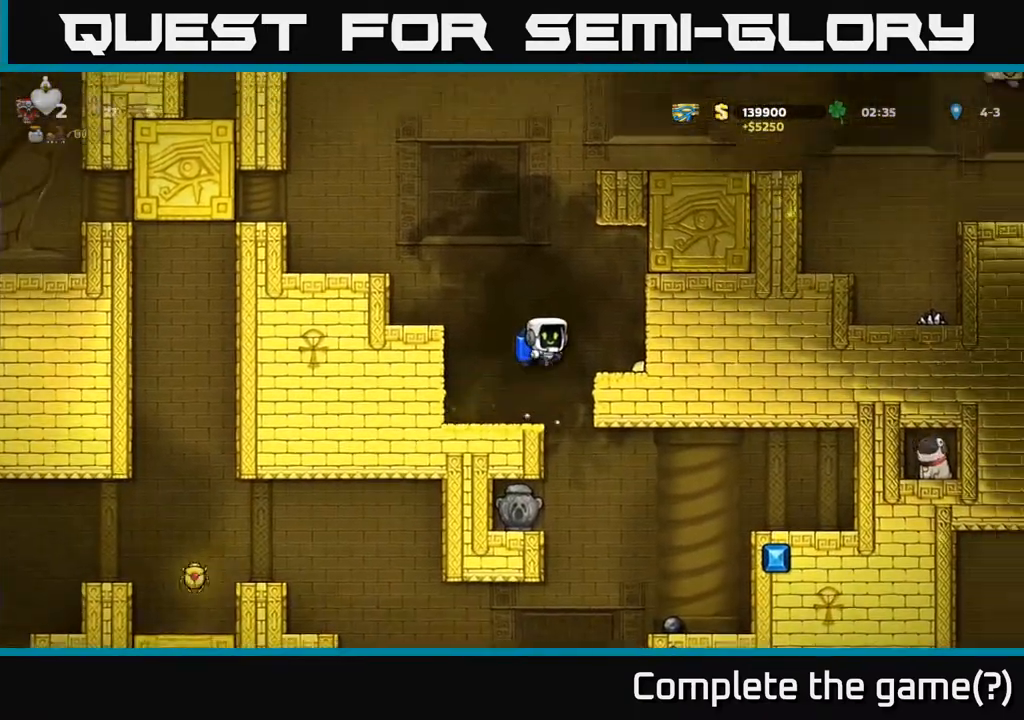
{"buttons": [], "left_stick": "left", "events": [[200, "left_stick", "left"]]}
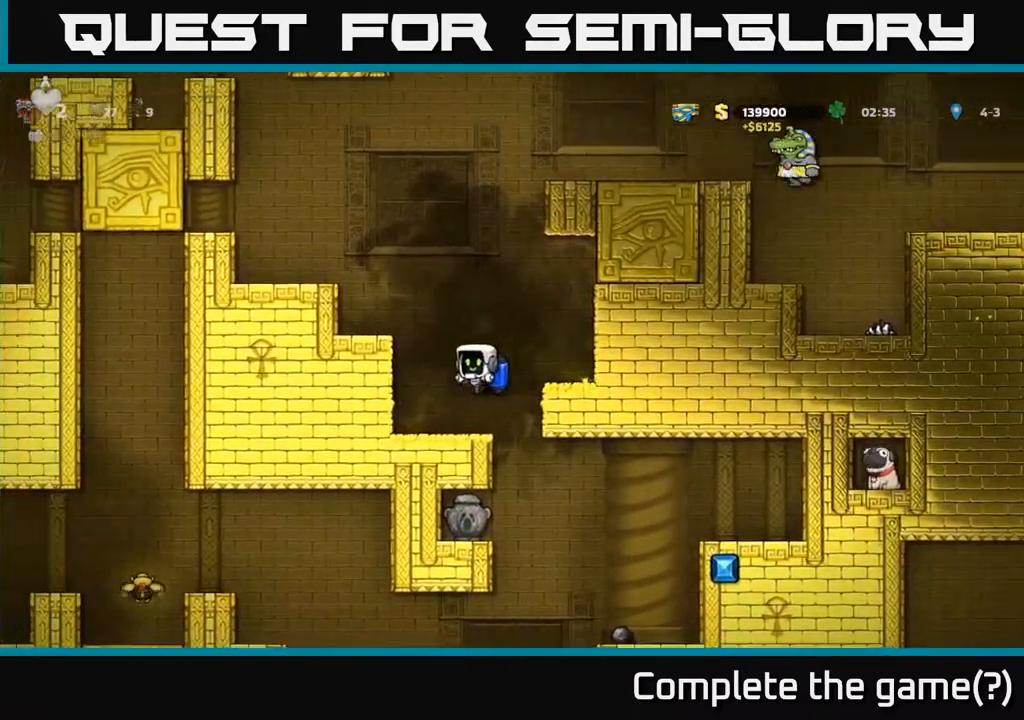
{"buttons": [], "left_stick": "right", "events": [[67, "left_stick", "center"], [167, "left_stick", "right"]]}
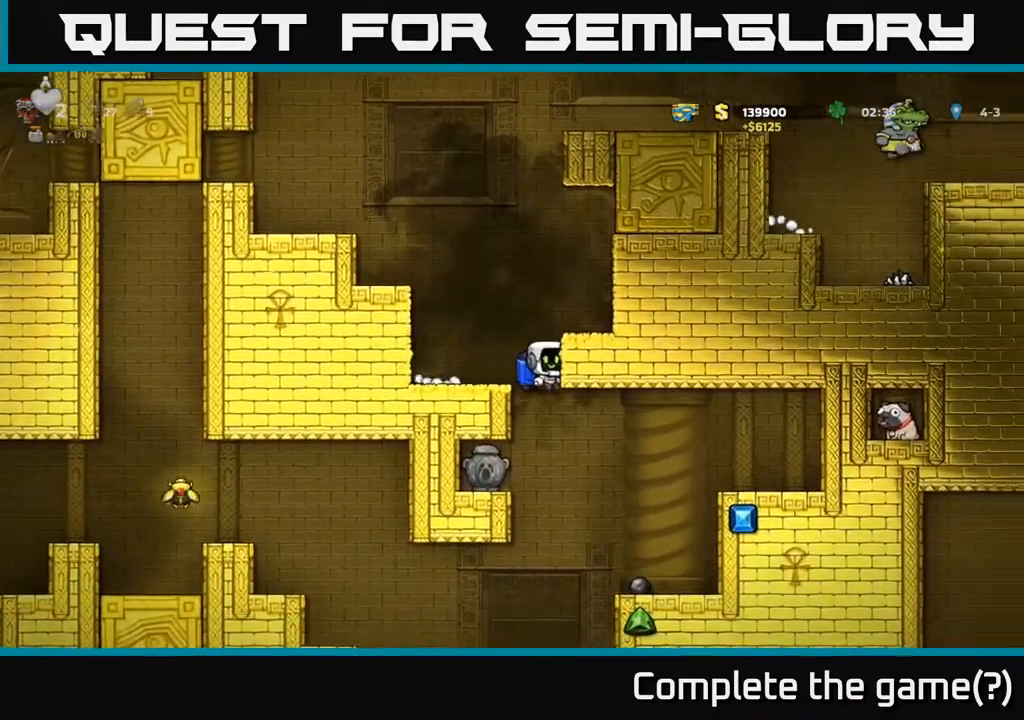
{"buttons": [], "left_stick": "center", "events": [[17, "left_stick", "center"], [117, "left_stick", "right"], [383, "left_stick", "center"]]}
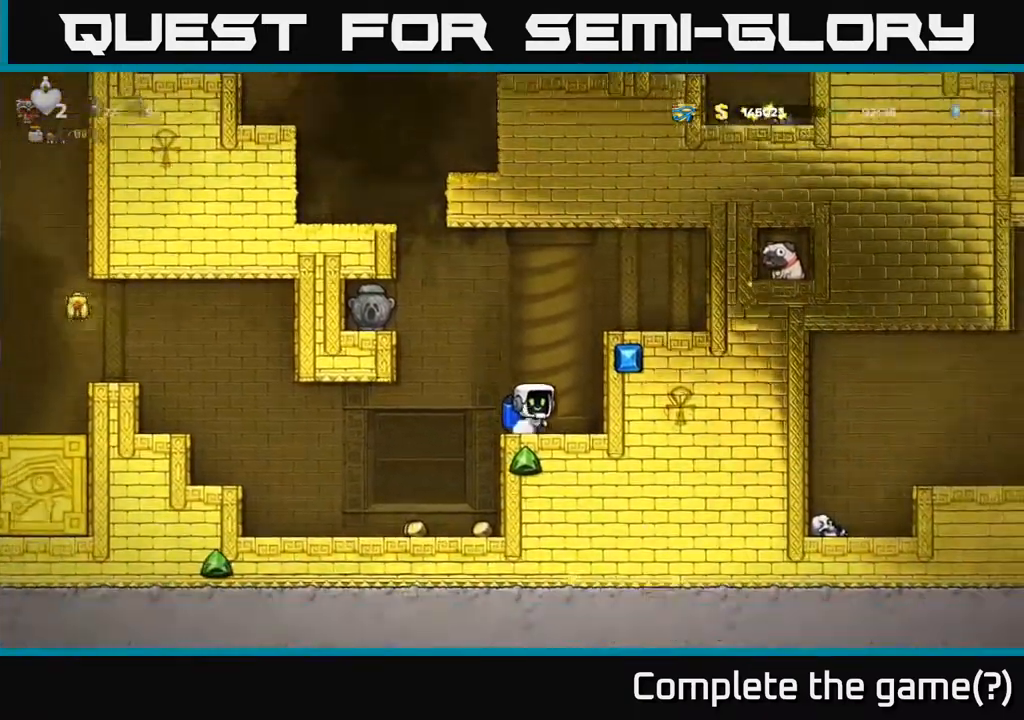
{"buttons": [], "left_stick": "left", "events": [[300, "left_stick", "left"]]}
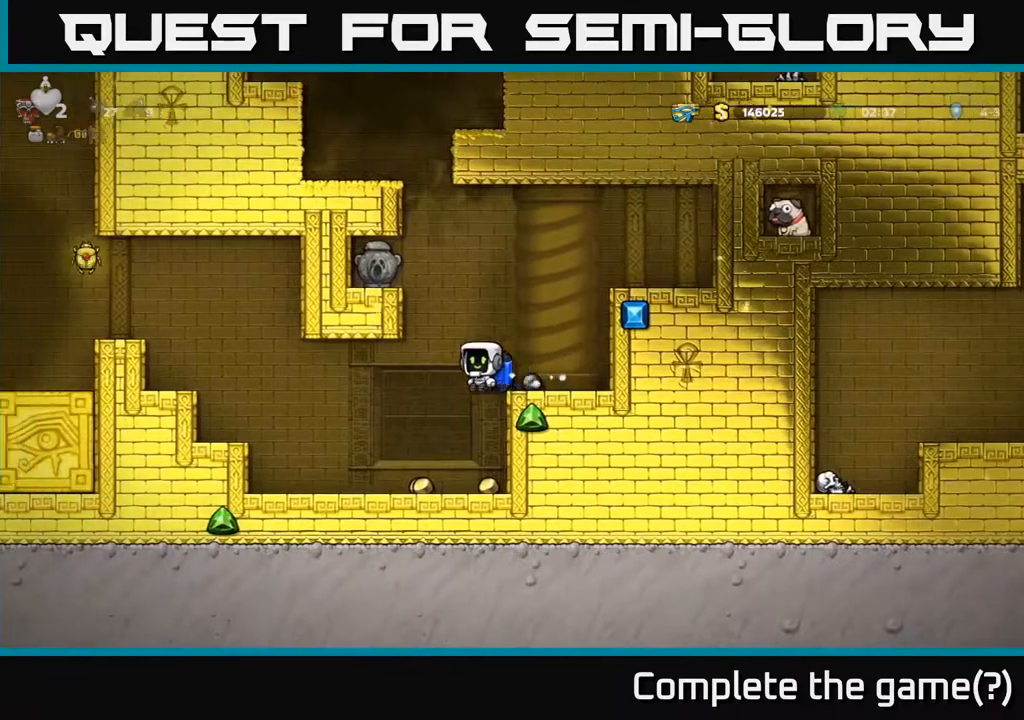
{"buttons": [], "left_stick": "right", "events": [[167, "left_stick", "center"], [233, "left_stick", "right"]]}